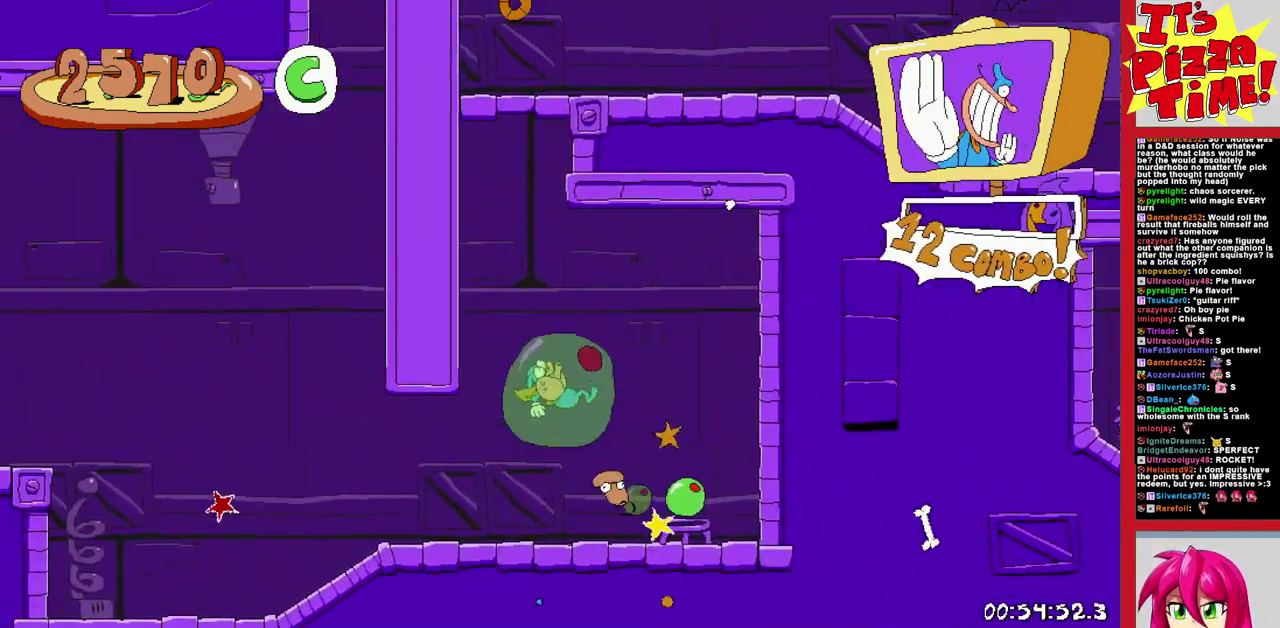
Gameplay with a controller (Nintendo layout); each line is a JSON object with the inputs held at the frame after it. "events" lists button and stick changes between this image and that frame as [ms after this image, input, new state], when the widget could be followed in between. Not read: L3 R2 R3.
{"buttons": ["DPAD_RIGHT"], "events": [[300, "DPAD_UP", "up"]]}
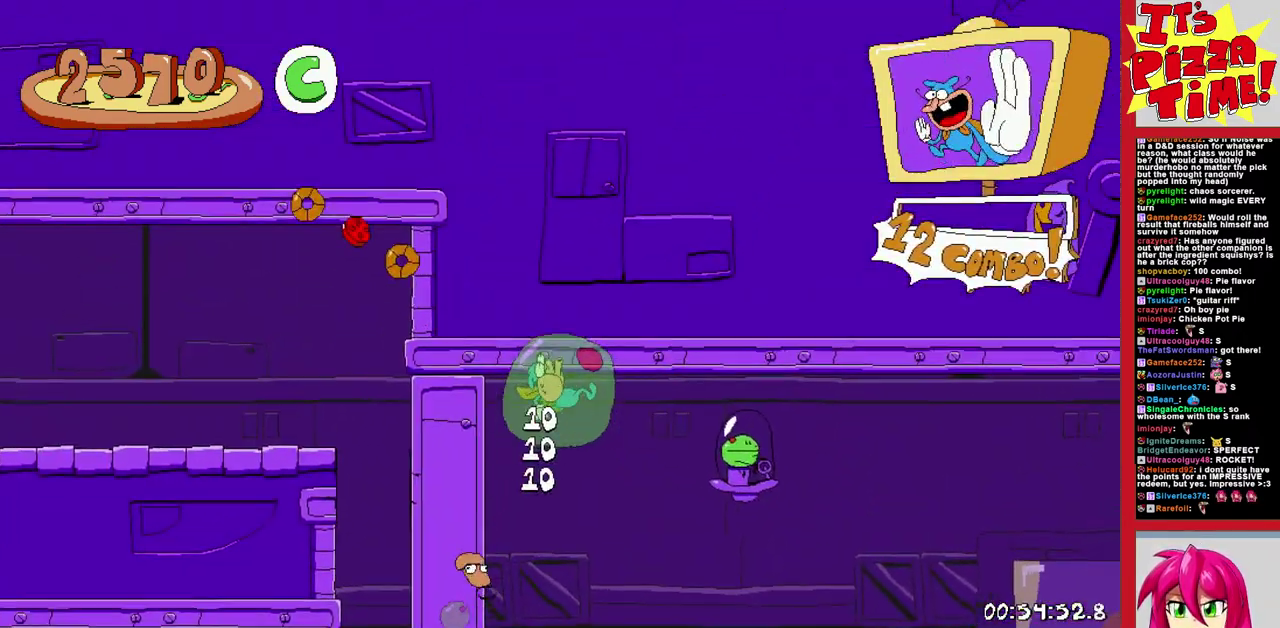
{"buttons": ["R1", "DPAD_DOWN", "DPAD_RIGHT"], "events": [[17, "B", "down"], [117, "B", "up"], [150, "DPAD_RIGHT", "up"], [200, "DPAD_RIGHT", "down"], [200, "Y", "down"], [300, "R1", "down"], [317, "DPAD_DOWN", "down"], [317, "Y", "up"]]}
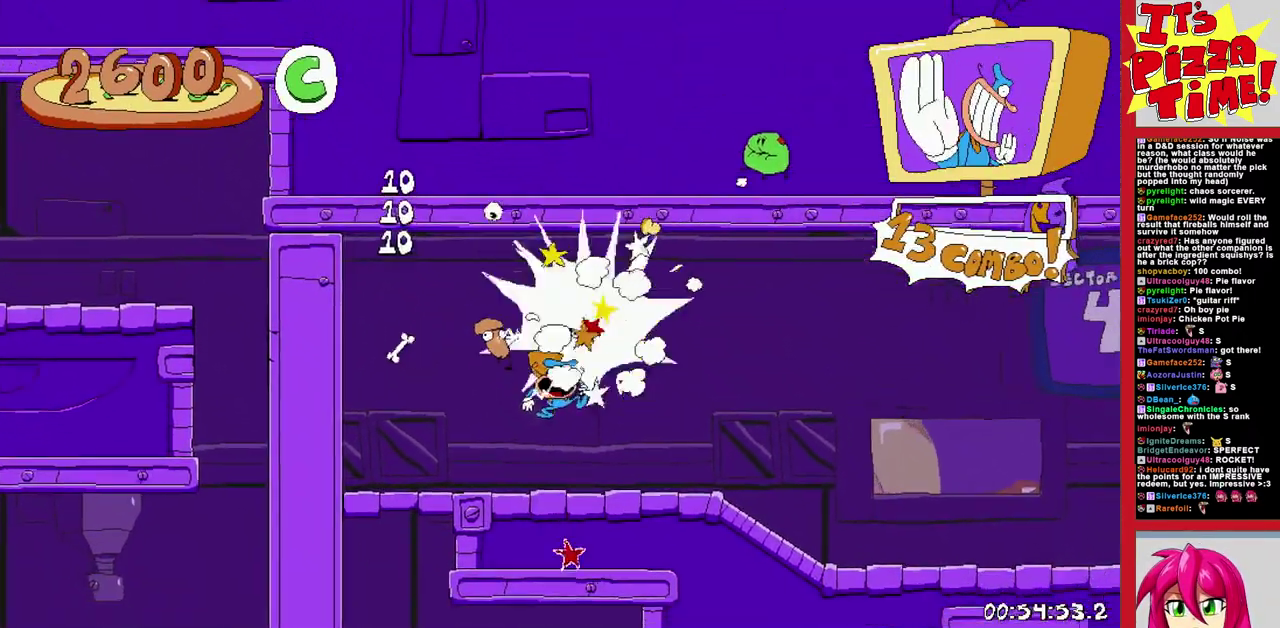
{"buttons": ["R1", "DPAD_RIGHT"], "events": [[150, "DPAD_DOWN", "up"]]}
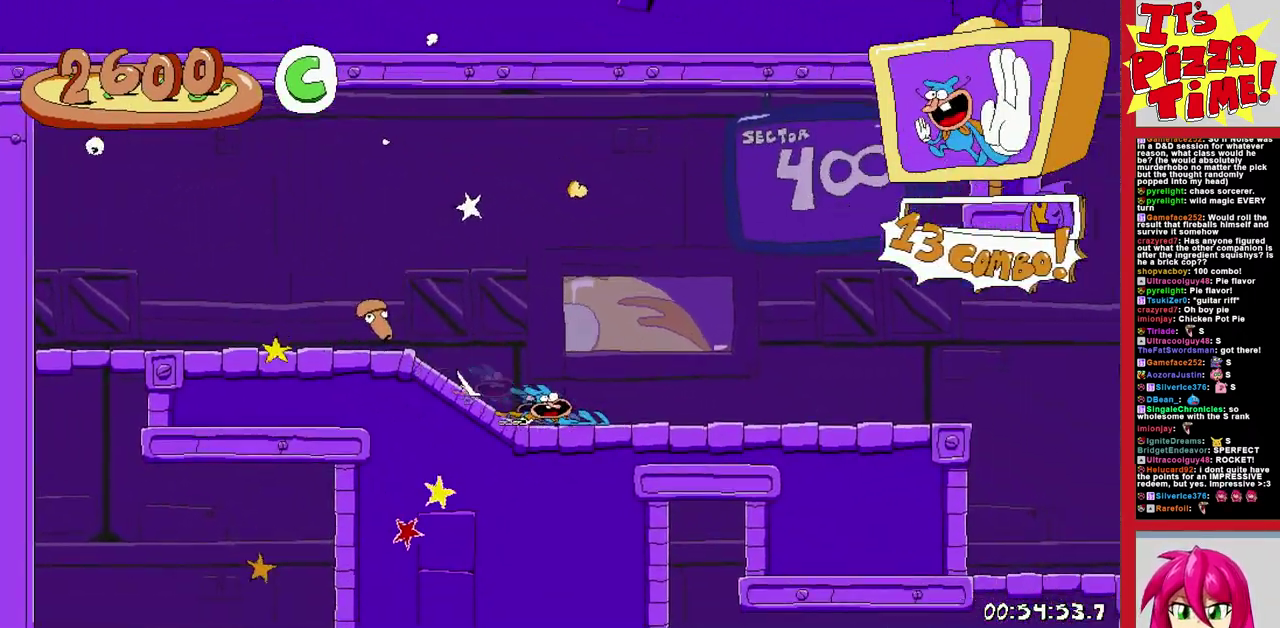
{"buttons": ["B", "R1", "DPAD_RIGHT"], "events": [[133, "B", "down"]]}
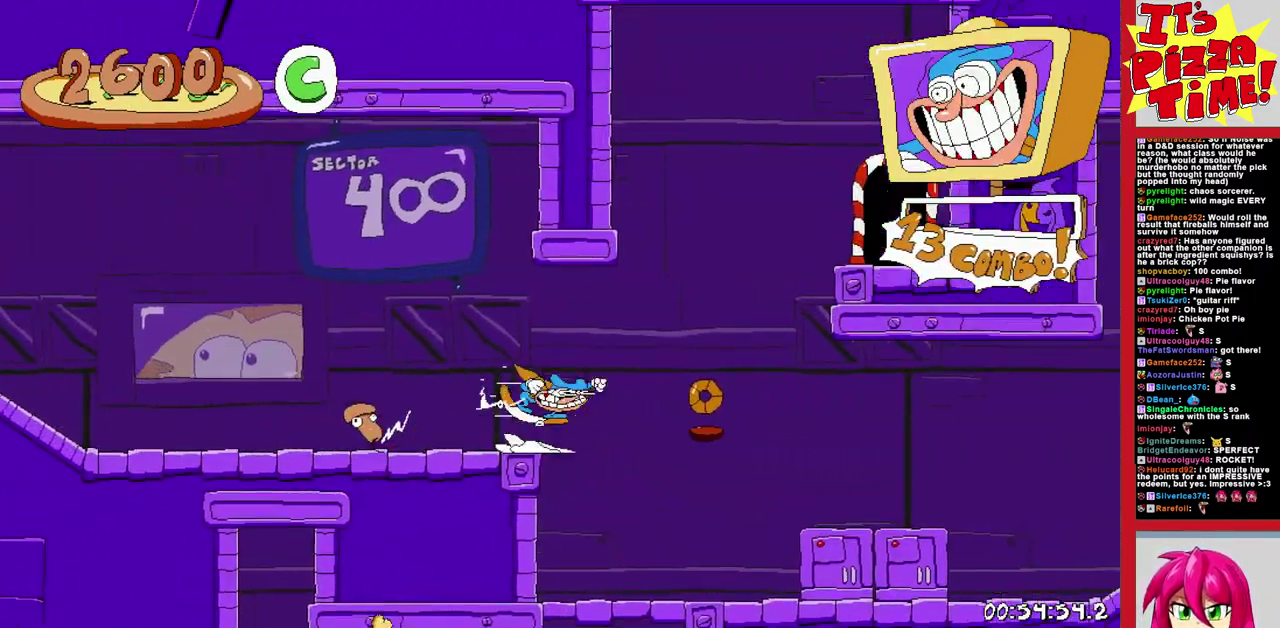
{"buttons": [], "events": [[17, "DPAD_UP", "down"], [50, "B", "up"], [233, "DPAD_RIGHT", "up"], [300, "R1", "up"], [450, "DPAD_UP", "up"]]}
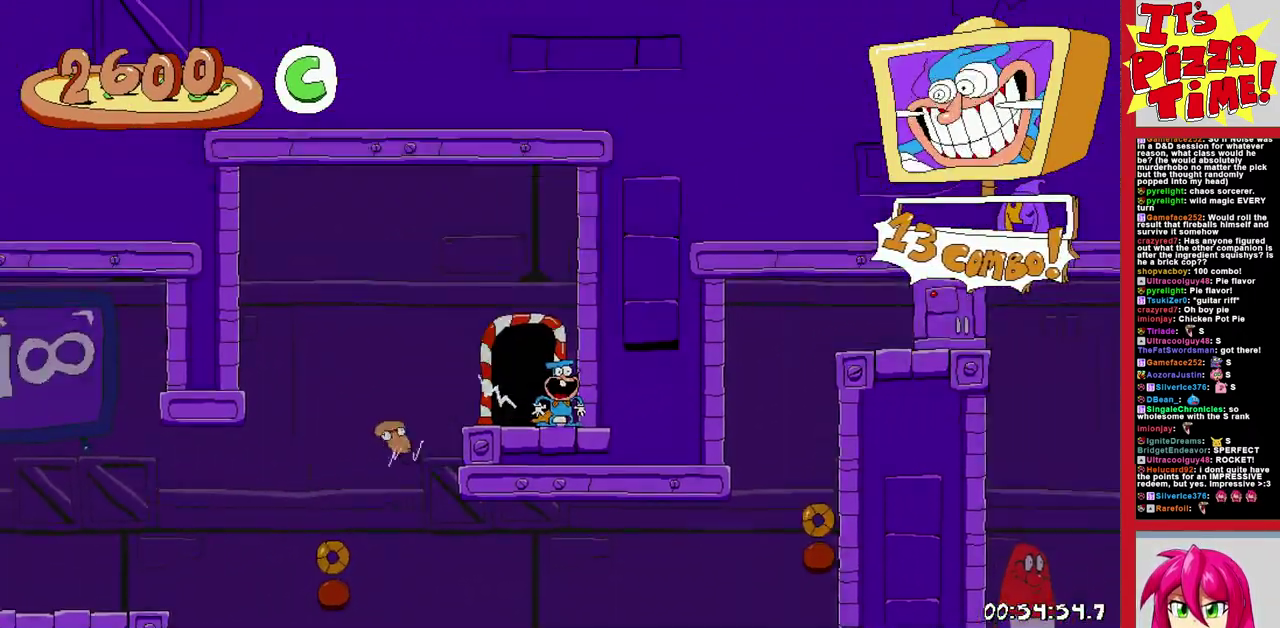
{"buttons": ["DPAD_RIGHT"], "events": [[100, "DPAD_LEFT", "down"], [183, "DPAD_LEFT", "up"], [283, "DPAD_RIGHT", "down"]]}
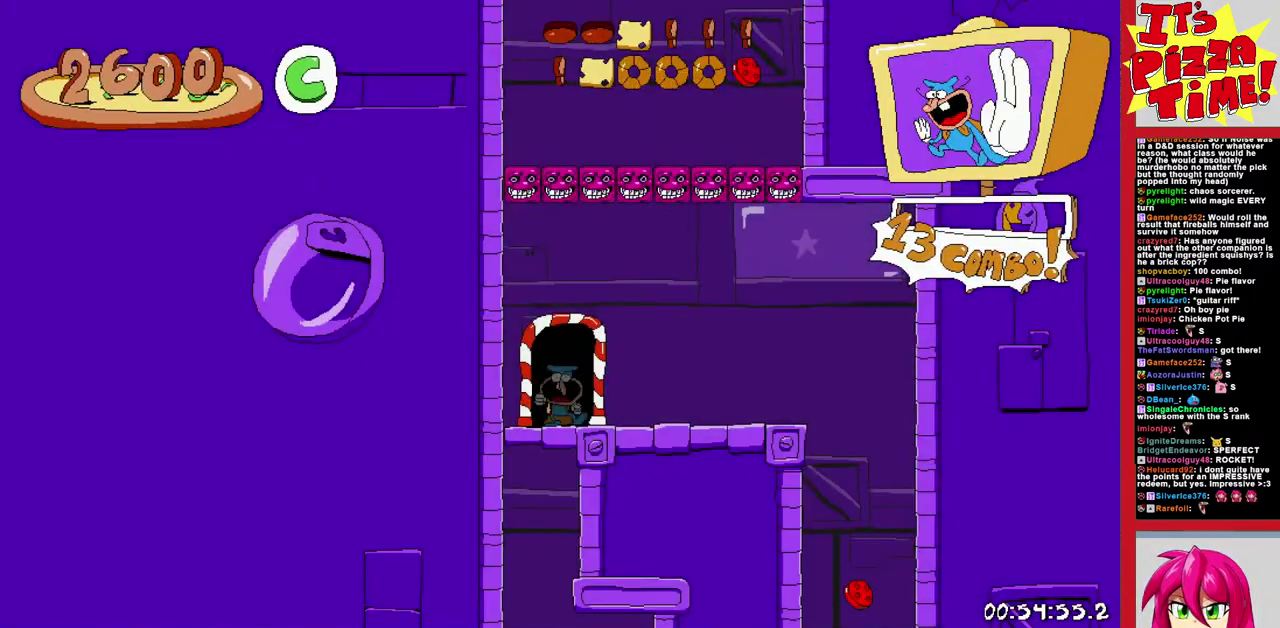
{"buttons": ["B", "DPAD_DOWN", "DPAD_RIGHT"], "events": [[433, "B", "down"], [483, "DPAD_DOWN", "down"]]}
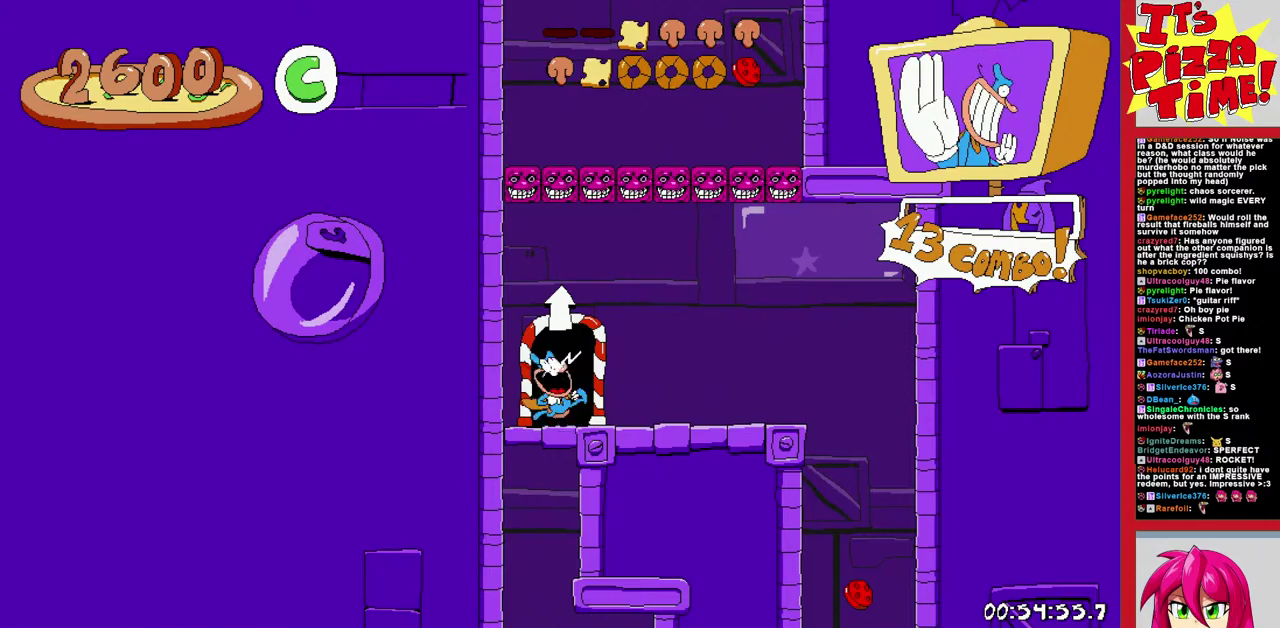
{"buttons": ["DPAD_LEFT"], "events": [[200, "B", "up"], [367, "DPAD_RIGHT", "up"], [400, "DPAD_DOWN", "up"], [400, "DPAD_LEFT", "down"]]}
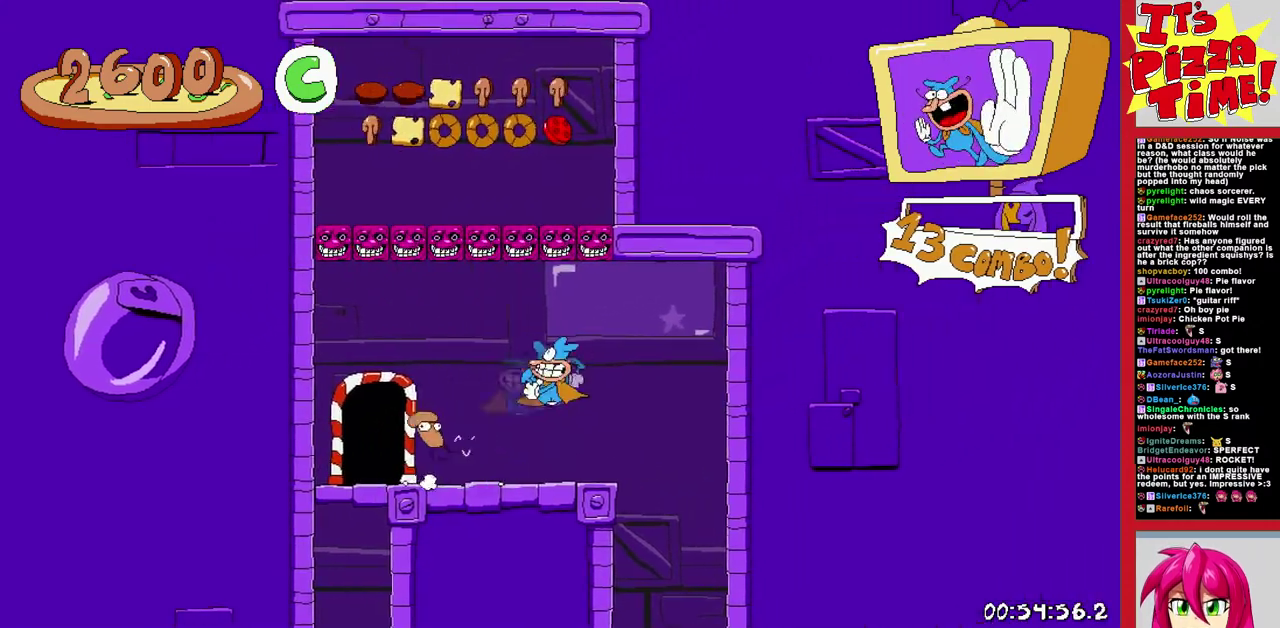
{"buttons": [], "events": [[17, "DPAD_LEFT", "up"], [83, "DPAD_RIGHT", "down"], [283, "DPAD_RIGHT", "up"], [367, "DPAD_RIGHT", "down"], [500, "DPAD_RIGHT", "up"]]}
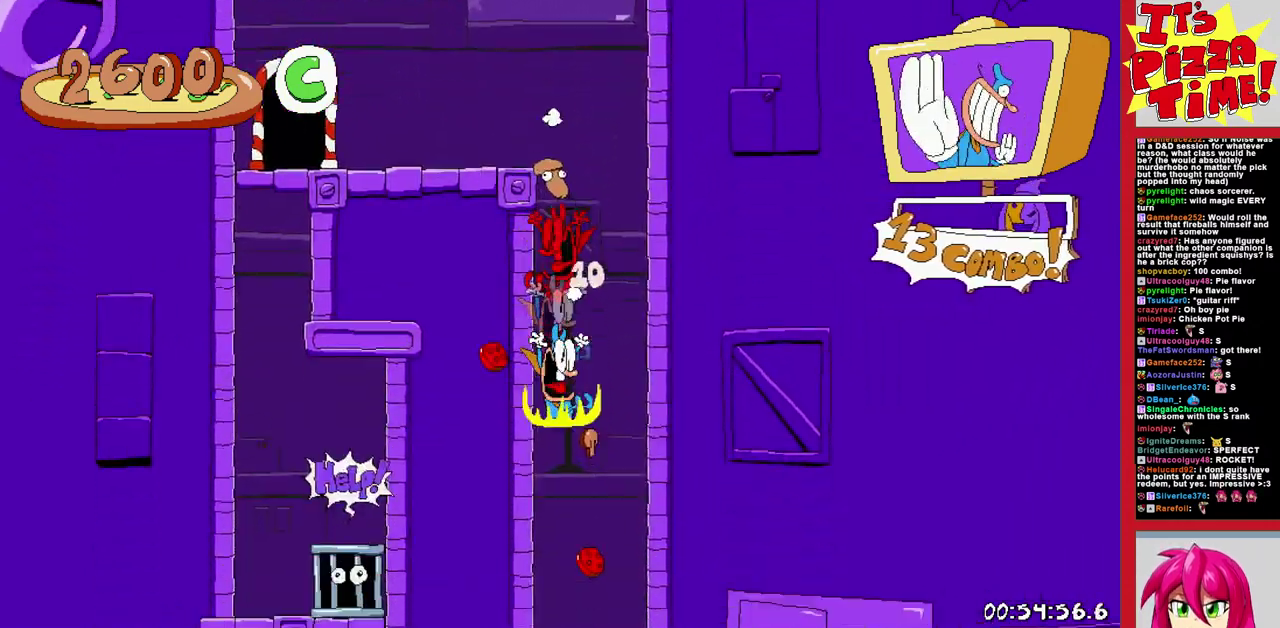
{"buttons": ["DPAD_LEFT"], "events": [[467, "DPAD_LEFT", "down"]]}
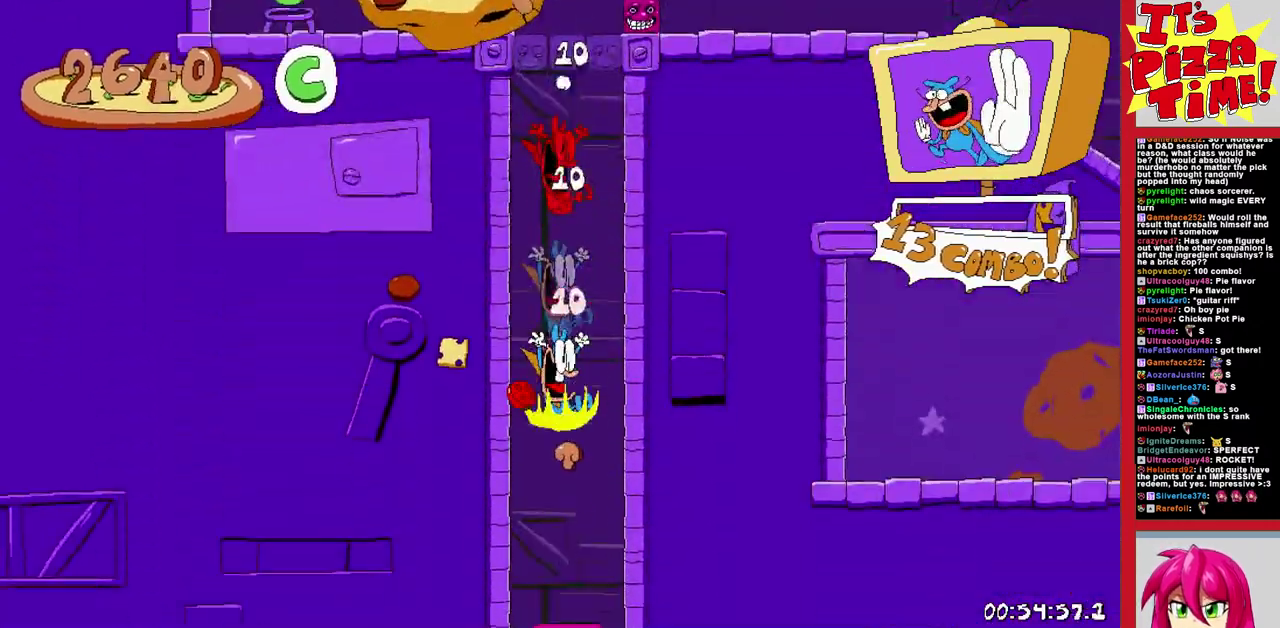
{"buttons": ["Y", "R1", "DPAD_LEFT"], "events": [[33, "B", "down"], [400, "B", "up"], [450, "Y", "down"], [500, "R1", "down"]]}
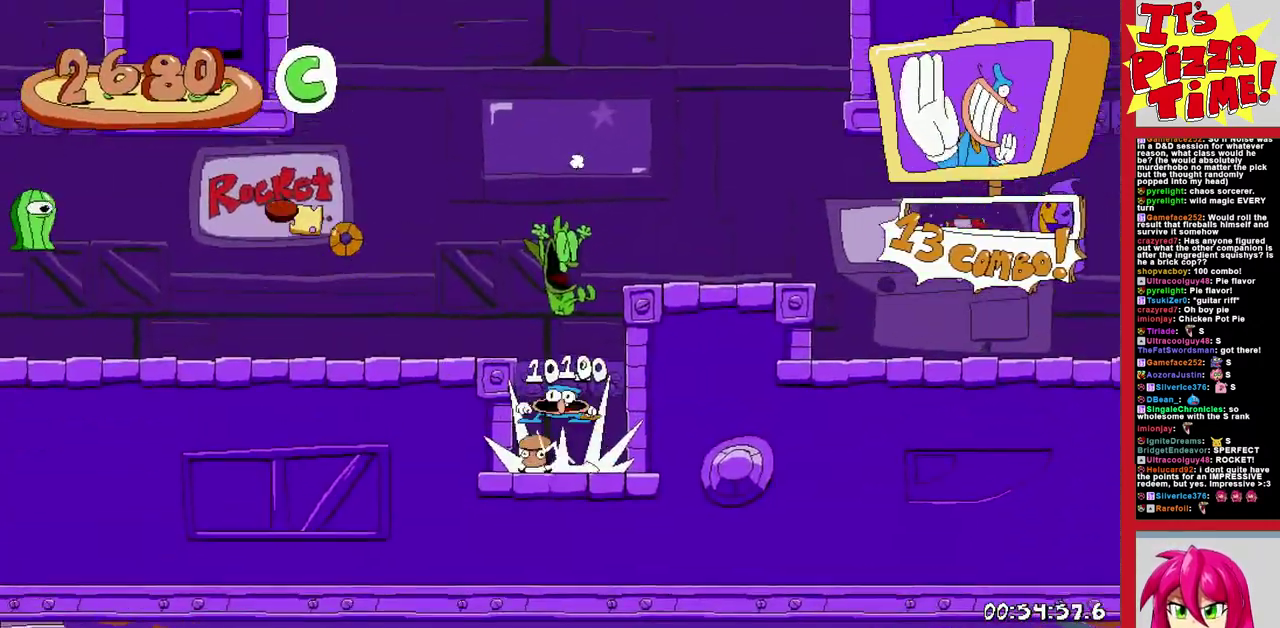
{"buttons": ["R1", "DPAD_LEFT"], "events": [[50, "Y", "up"], [83, "DPAD_DOWN", "down"], [383, "DPAD_DOWN", "up"]]}
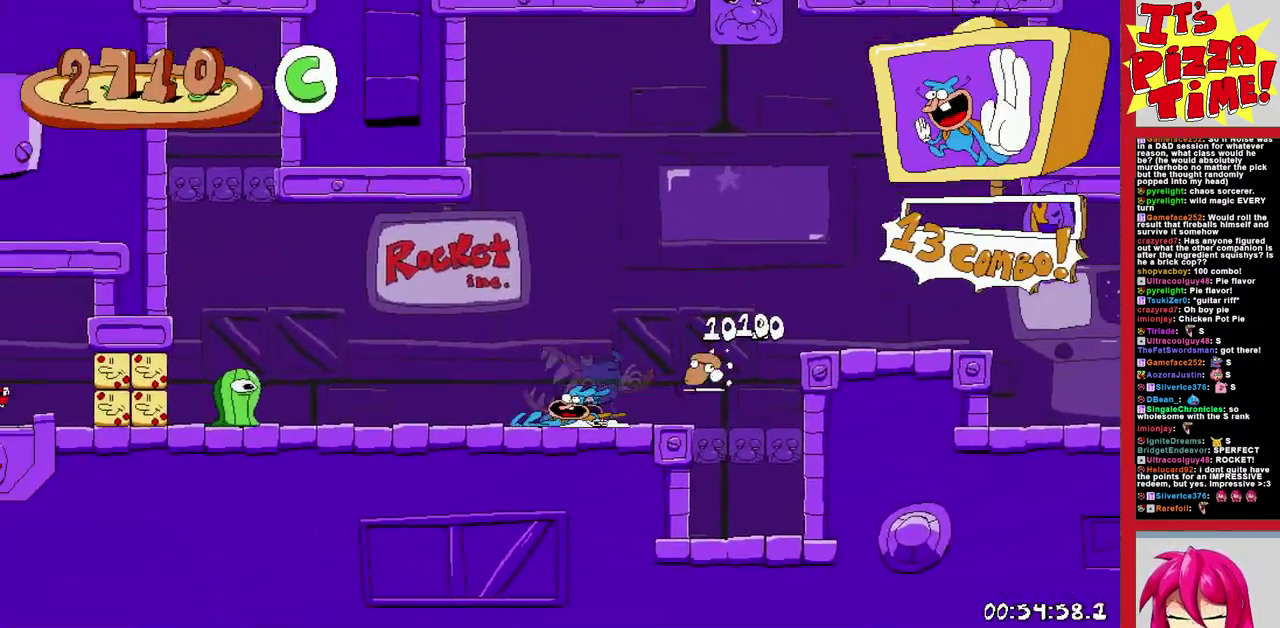
{"buttons": ["R1", "DPAD_RIGHT"], "events": [[350, "DPAD_LEFT", "up"], [417, "DPAD_RIGHT", "down"]]}
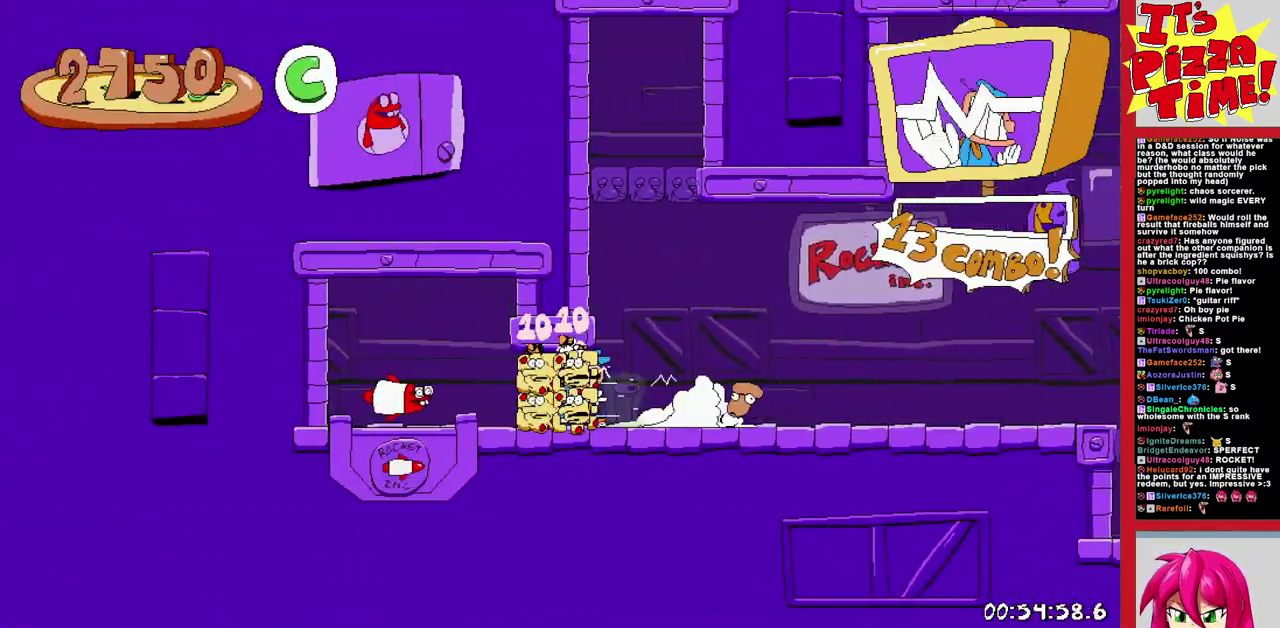
{"buttons": ["R1", "DPAD_RIGHT"], "events": []}
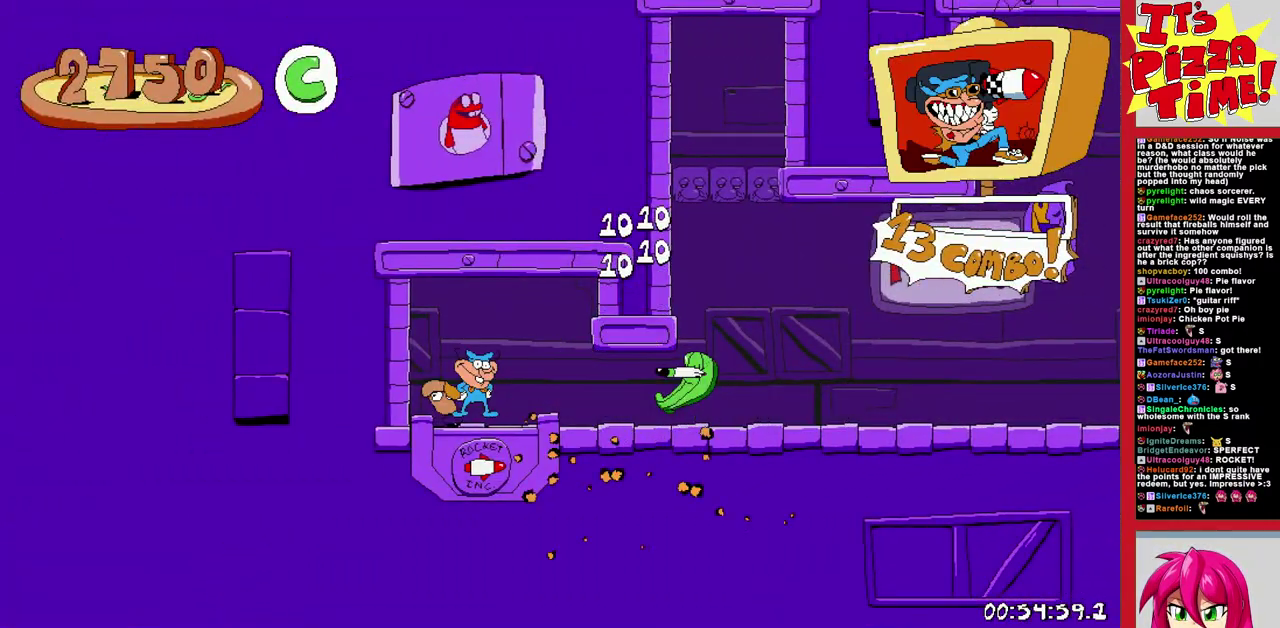
{"buttons": ["R1", "DPAD_RIGHT"], "events": []}
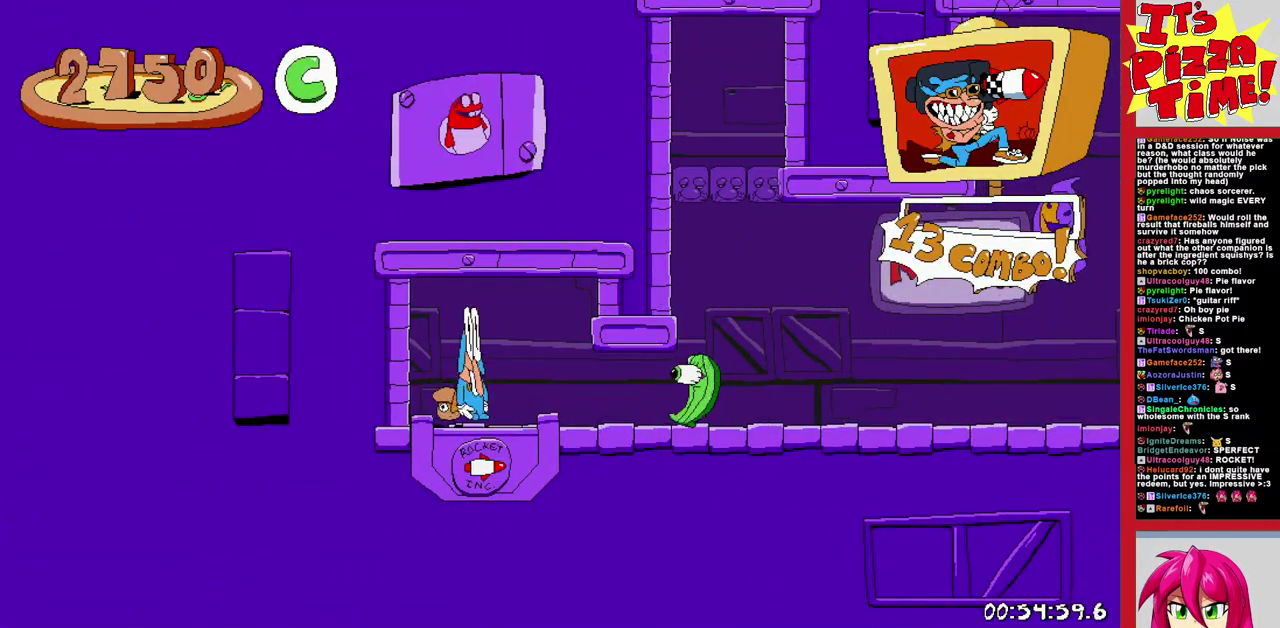
{"buttons": ["R1", "DPAD_UP", "DPAD_RIGHT"], "events": [[317, "DPAD_UP", "down"]]}
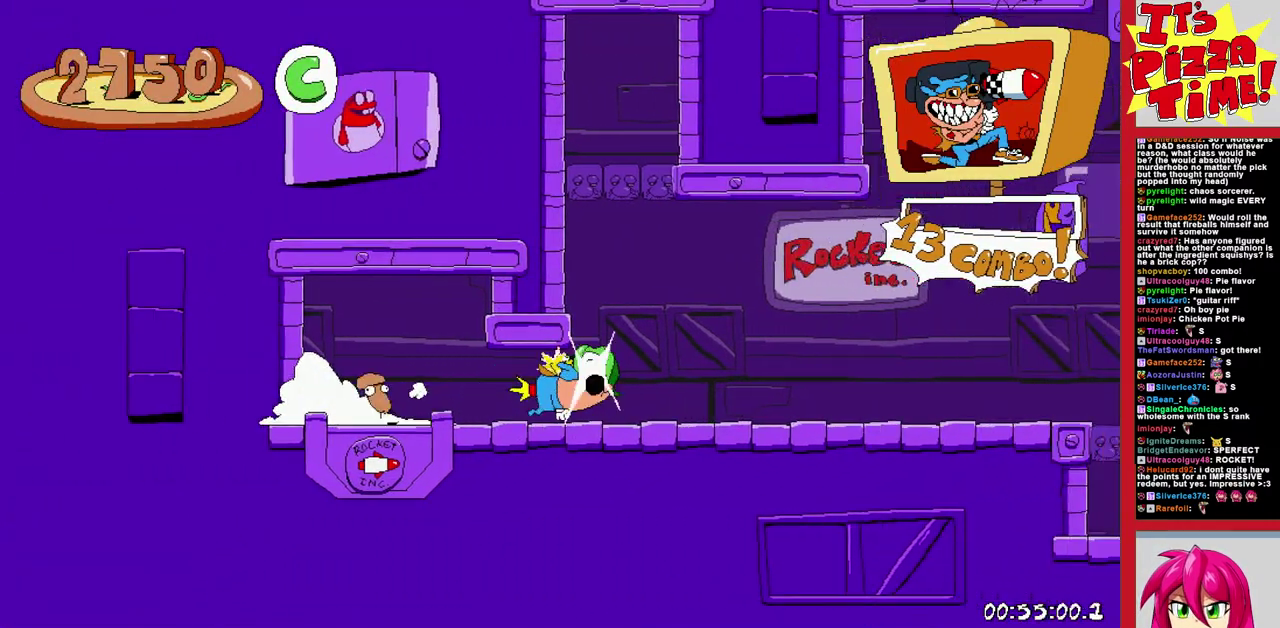
{"buttons": ["R1", "DPAD_DOWN", "DPAD_RIGHT"], "events": [[150, "DPAD_UP", "up"], [300, "DPAD_DOWN", "down"]]}
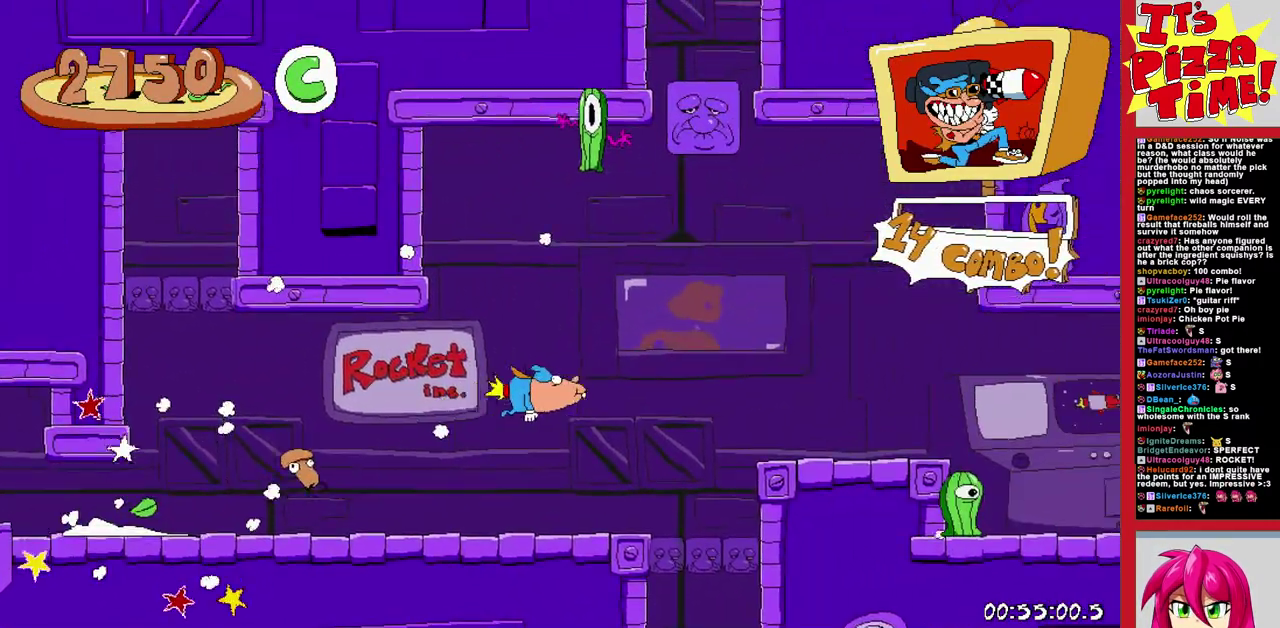
{"buttons": ["R1", "DPAD_RIGHT"], "events": [[350, "DPAD_DOWN", "up"]]}
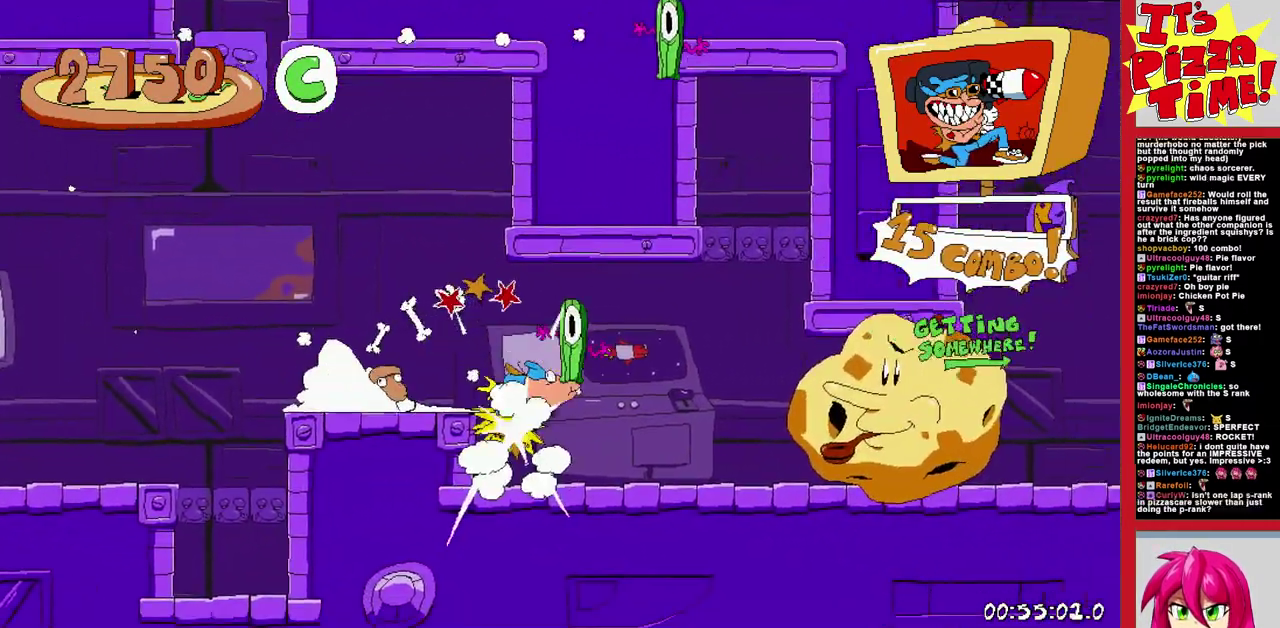
{"buttons": ["R1", "DPAD_UP", "DPAD_RIGHT"], "events": [[483, "DPAD_UP", "down"]]}
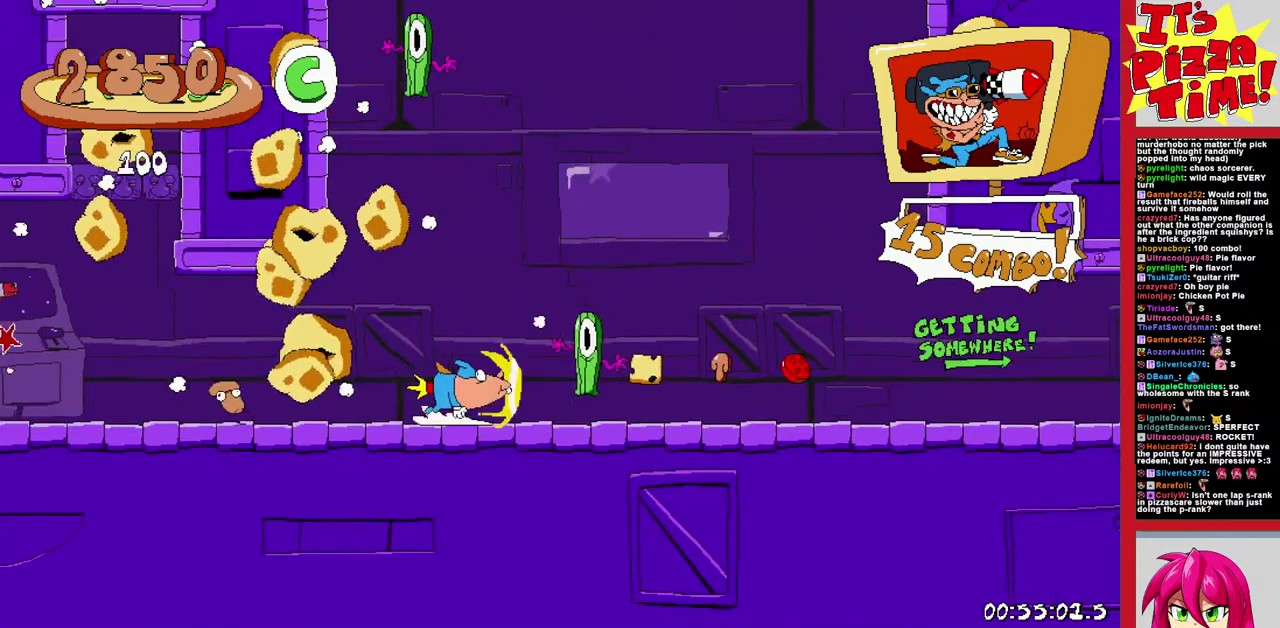
{"buttons": ["R1", "DPAD_RIGHT"], "events": [[67, "DPAD_UP", "up"]]}
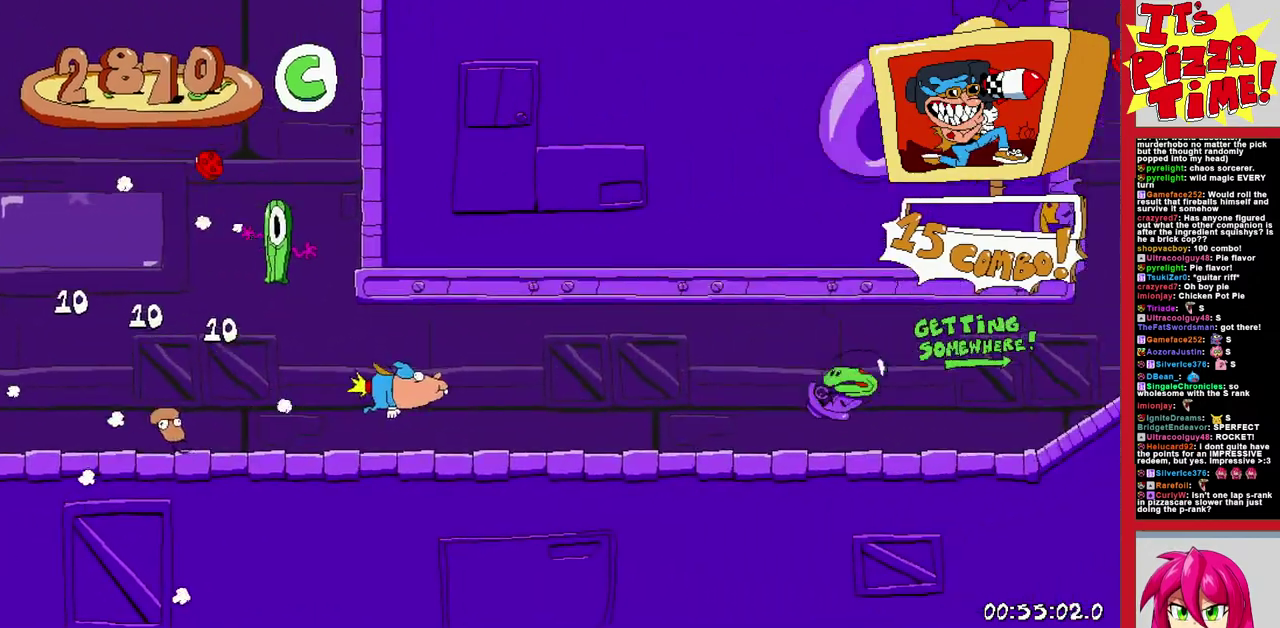
{"buttons": ["R1", "DPAD_RIGHT"], "events": [[117, "DPAD_UP", "down"], [200, "DPAD_UP", "up"], [300, "B", "down"], [467, "B", "up"]]}
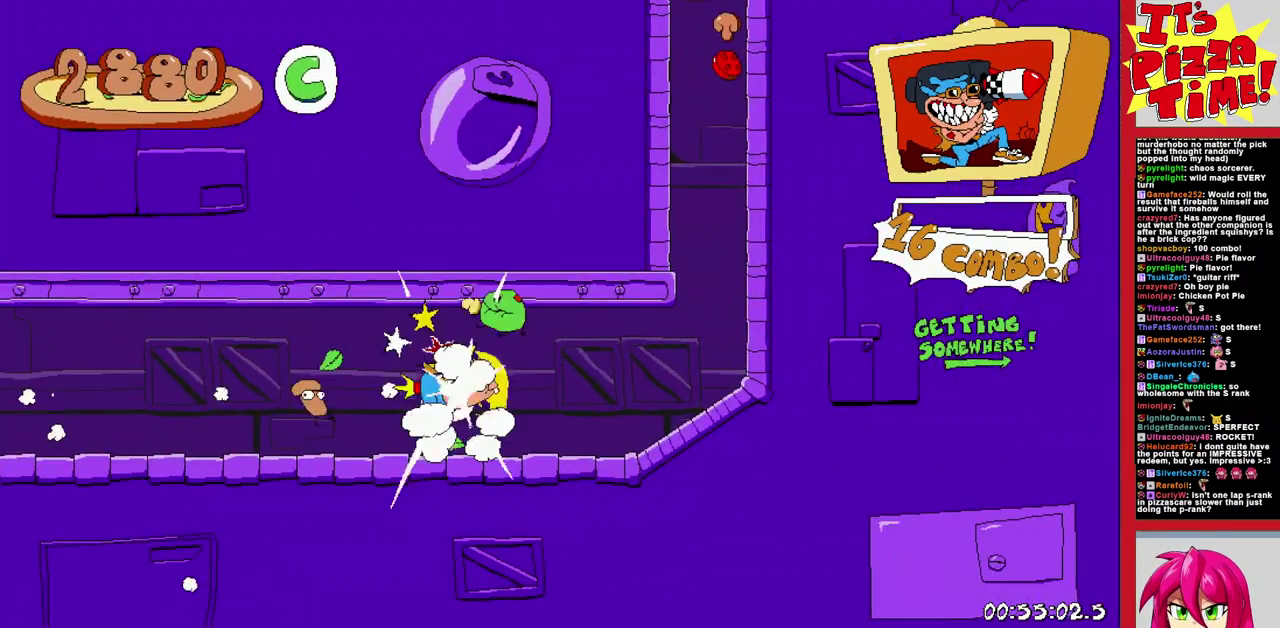
{"buttons": ["R1", "DPAD_LEFT"], "events": [[83, "Y", "down"], [183, "Y", "up"], [300, "Y", "down"], [317, "DPAD_RIGHT", "up"], [400, "DPAD_LEFT", "down"], [450, "Y", "up"]]}
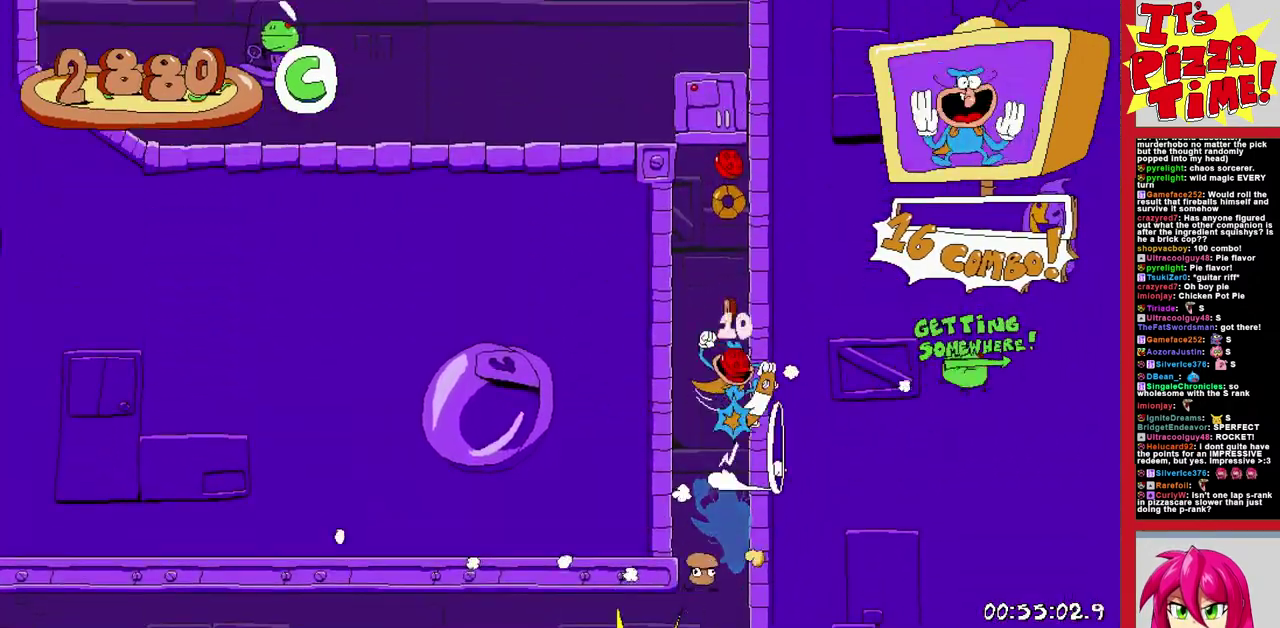
{"buttons": ["R1", "DPAD_LEFT"], "events": []}
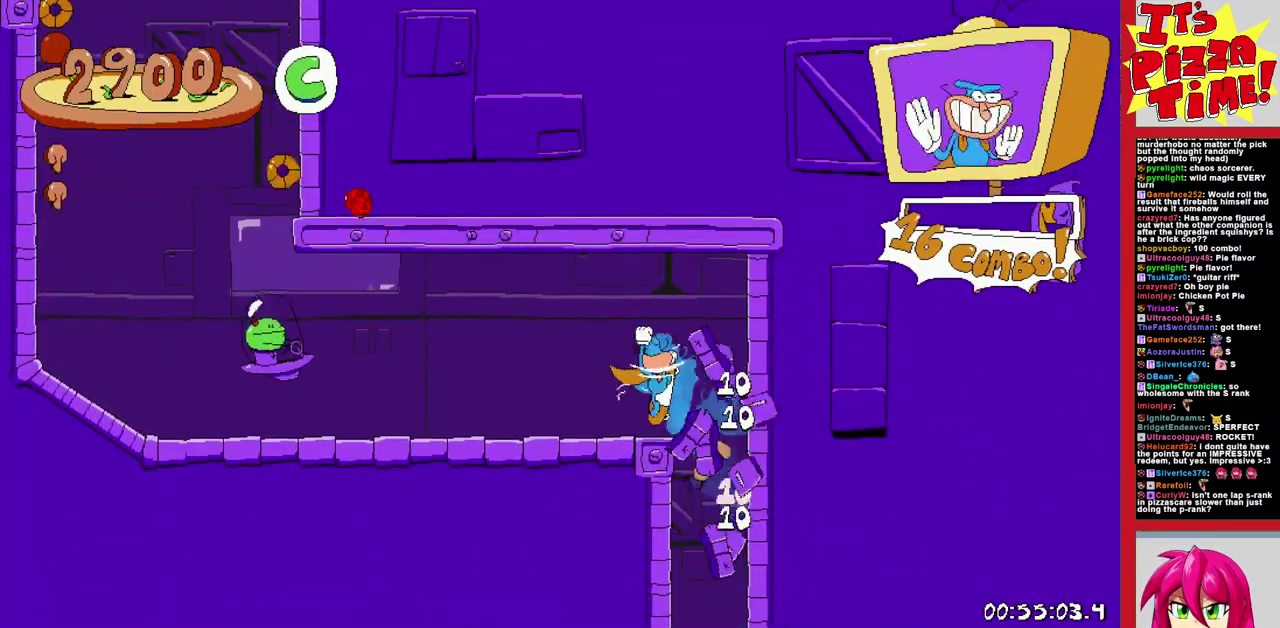
{"buttons": ["R1", "DPAD_LEFT"], "events": [[83, "B", "down"], [483, "B", "up"]]}
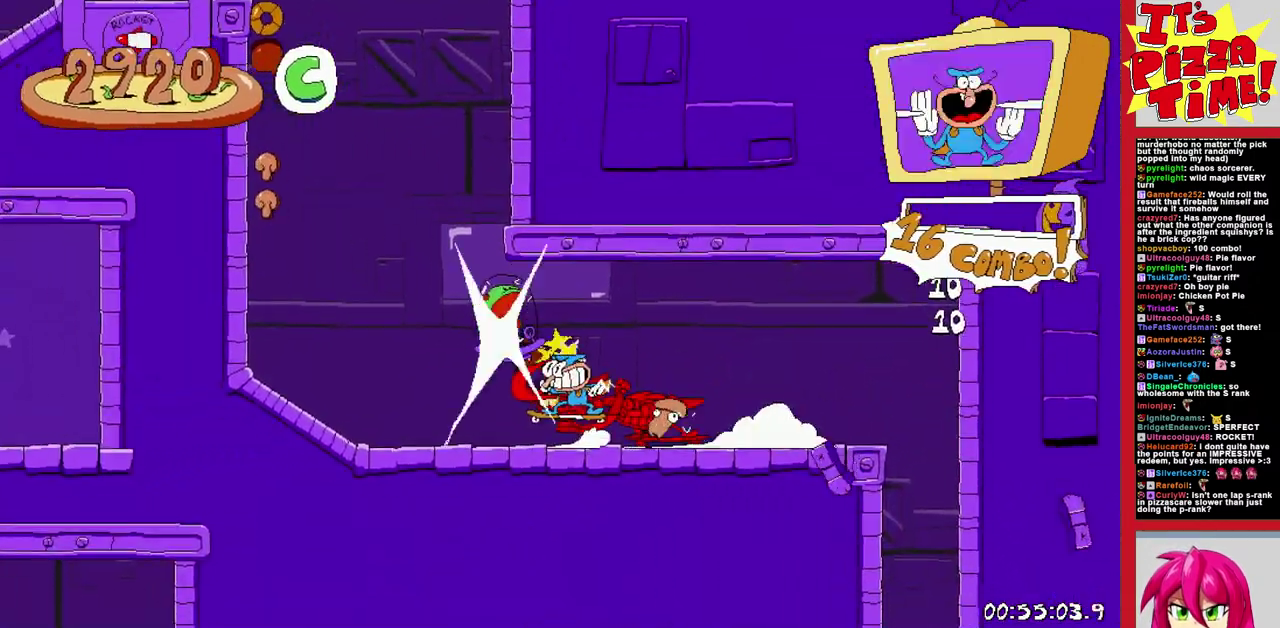
{"buttons": ["R1", "DPAD_DOWN", "DPAD_LEFT"], "events": [[67, "Y", "down"], [167, "Y", "up"], [467, "DPAD_DOWN", "down"]]}
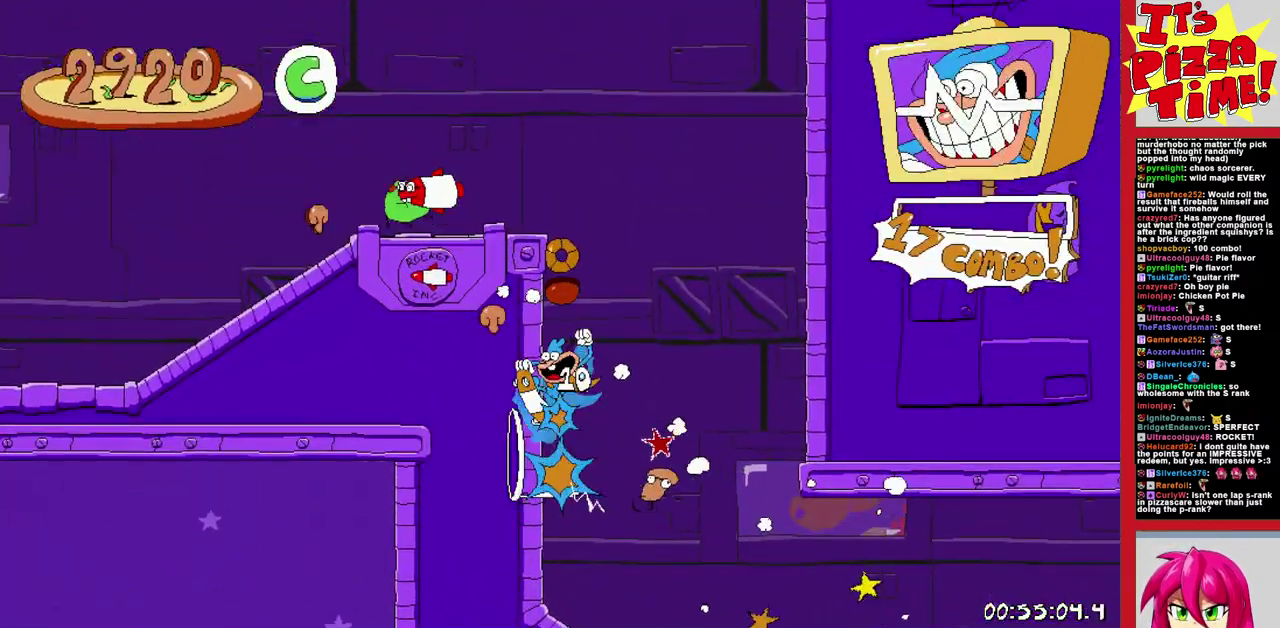
{"buttons": ["R1", "DPAD_LEFT"], "events": [[150, "DPAD_DOWN", "up"], [233, "Y", "down"], [350, "Y", "up"], [417, "Y", "down"], [500, "Y", "up"]]}
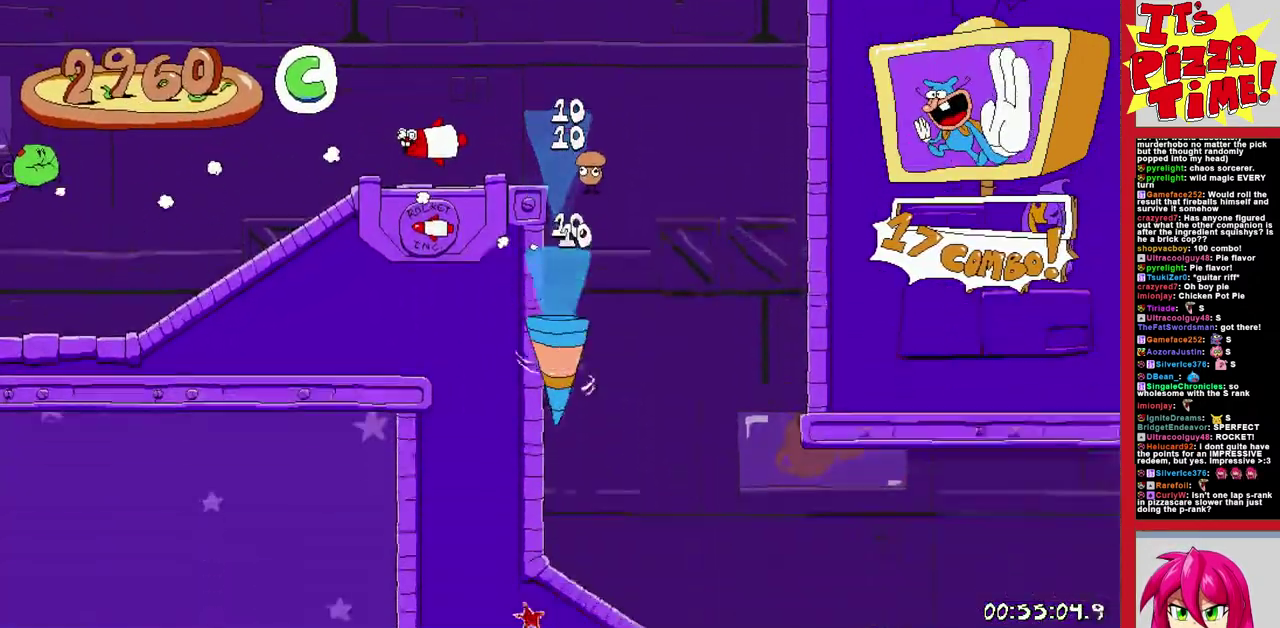
{"buttons": ["R1", "DPAD_DOWN"], "events": [[83, "DPAD_UP", "down"], [133, "B", "down"], [217, "Y", "down"], [250, "DPAD_UP", "up"], [317, "B", "up"], [317, "Y", "up"], [367, "DPAD_DOWN", "down"], [483, "DPAD_LEFT", "up"]]}
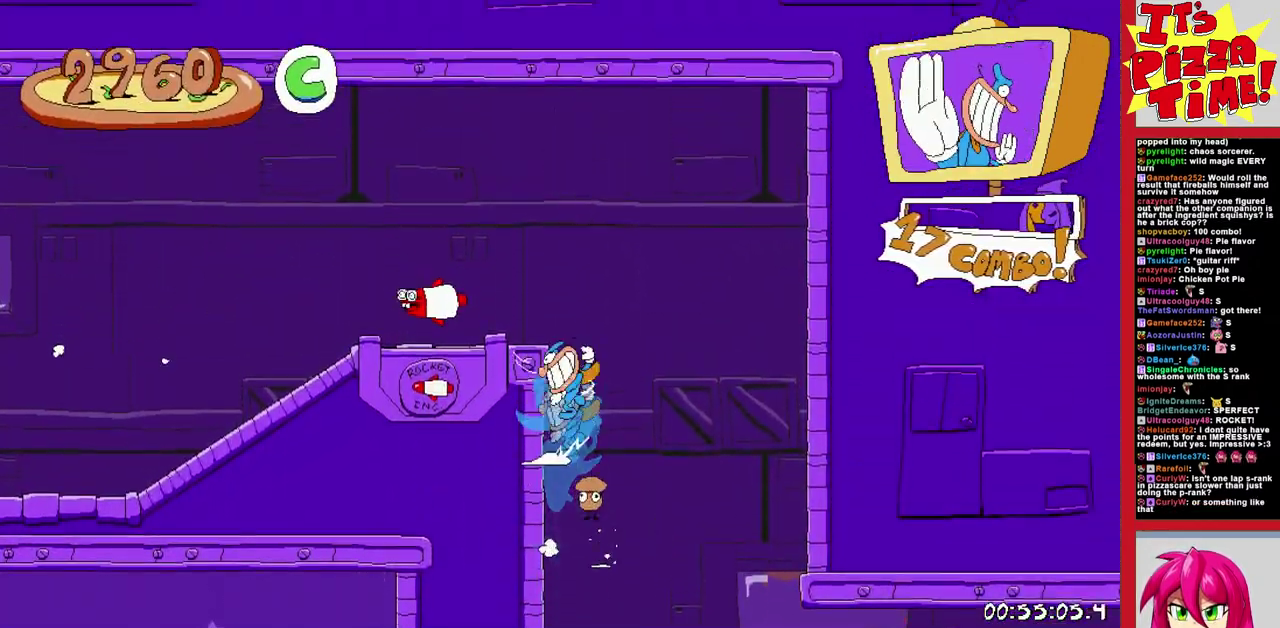
{"buttons": ["R1", "DPAD_LEFT"], "events": [[33, "DPAD_LEFT", "down"], [150, "DPAD_DOWN", "up"]]}